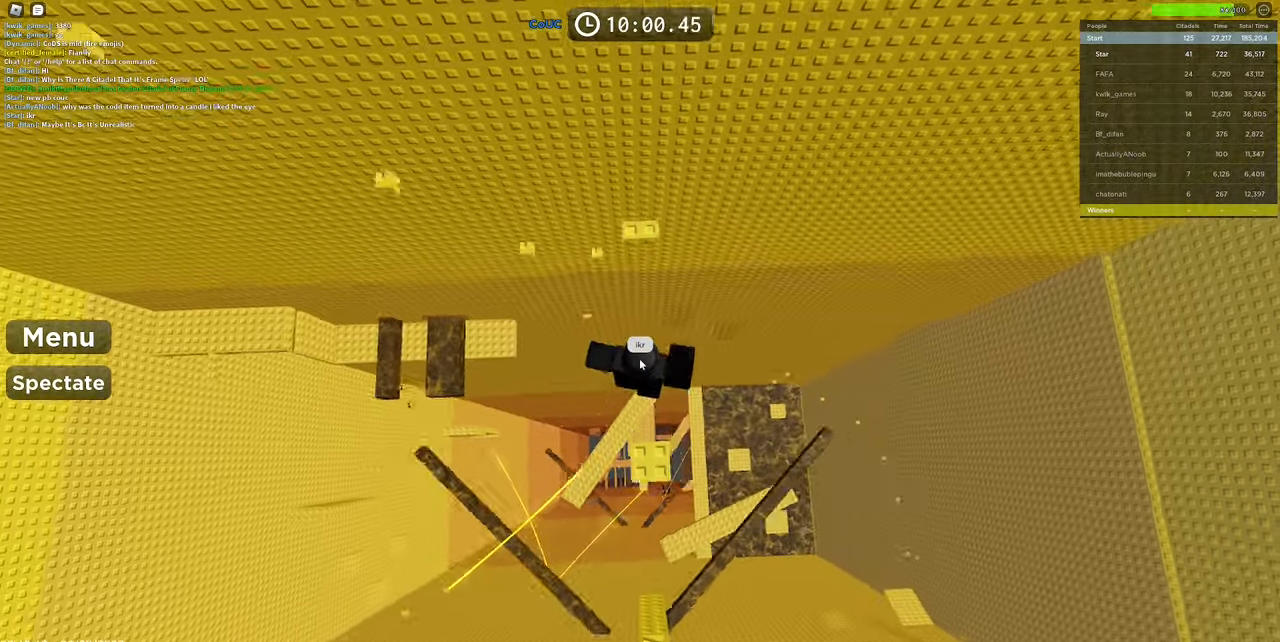
Gameplay with keyboard and mouse; each line is a JSON object with the keys and mouse buttons held at the frame after it. "events" lists presses ("down") and releases ("up") of "1", "2", "3", "4", "5", "a", "alt", "c", "caps_lock", "ctrl", "d", "e", "f", "g", "q", "r", "s", "shift", "space", "t", "tab", "v", "w", "x", "z", "mouse_left", "mouse_wheel" and "mouse_right" between this image and that frame as [ms after this image, input, new state], when the widget could be followed in between. "mouse_left", "mouse_wheel", "mouse_right" = the "left", "wheel", "right" buttons of the "mouse" list. No other keys are recorded. "wheel" means that the mouse wheel is clicked or scrolled. Mouse movement is not recorded.
{"keys": ["w"], "mouse": ["right"], "events": [[150, "space", "up"]]}
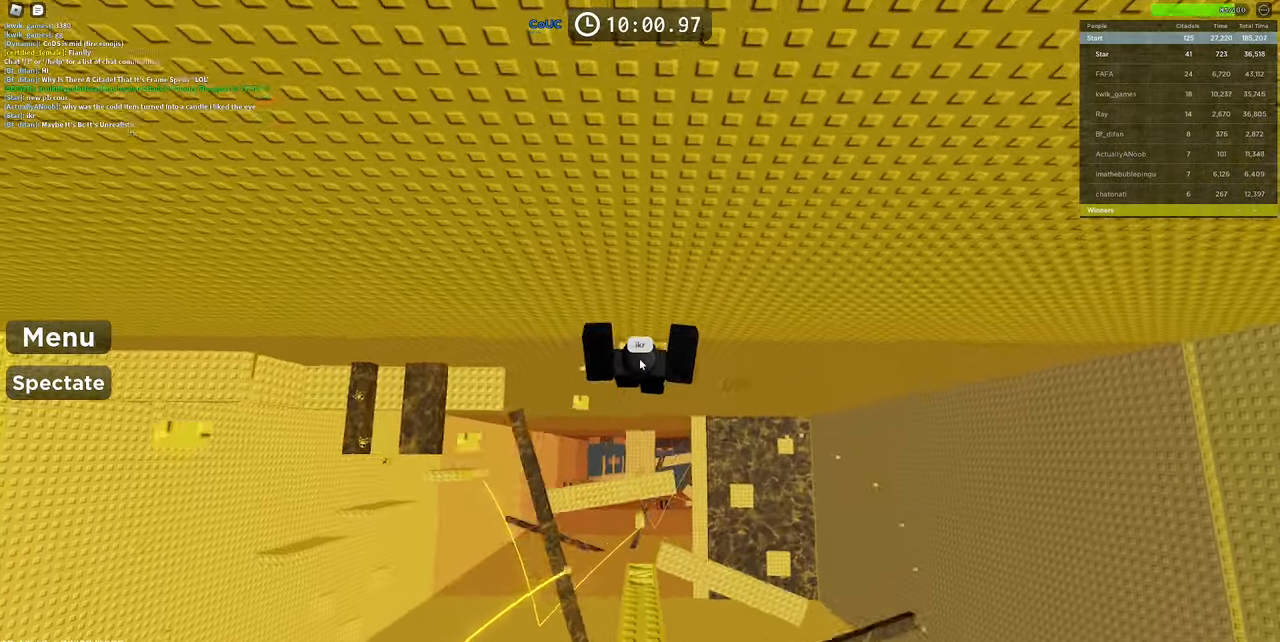
{"keys": [], "mouse": ["right"], "events": [[17, "w", "up"], [367, "w", "down"], [400, "w", "up"]]}
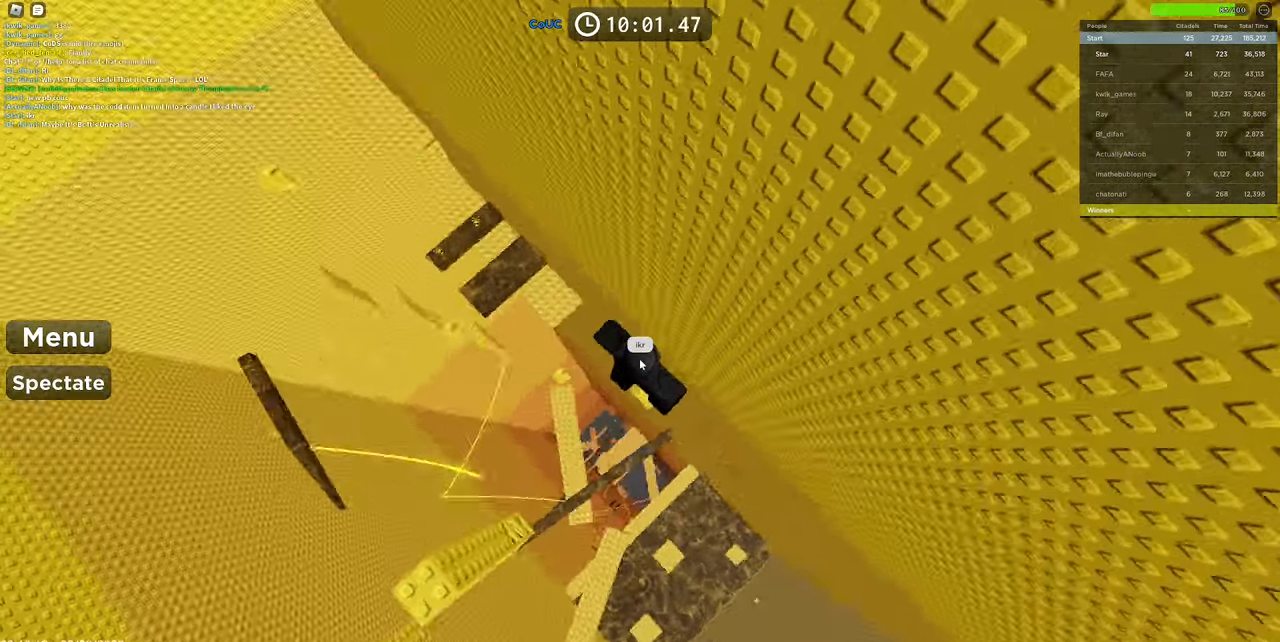
{"keys": ["space"], "mouse": ["right"], "events": [[167, "mouse_wheel", "down"], [367, "mouse_wheel", "up"], [384, "space", "down"]]}
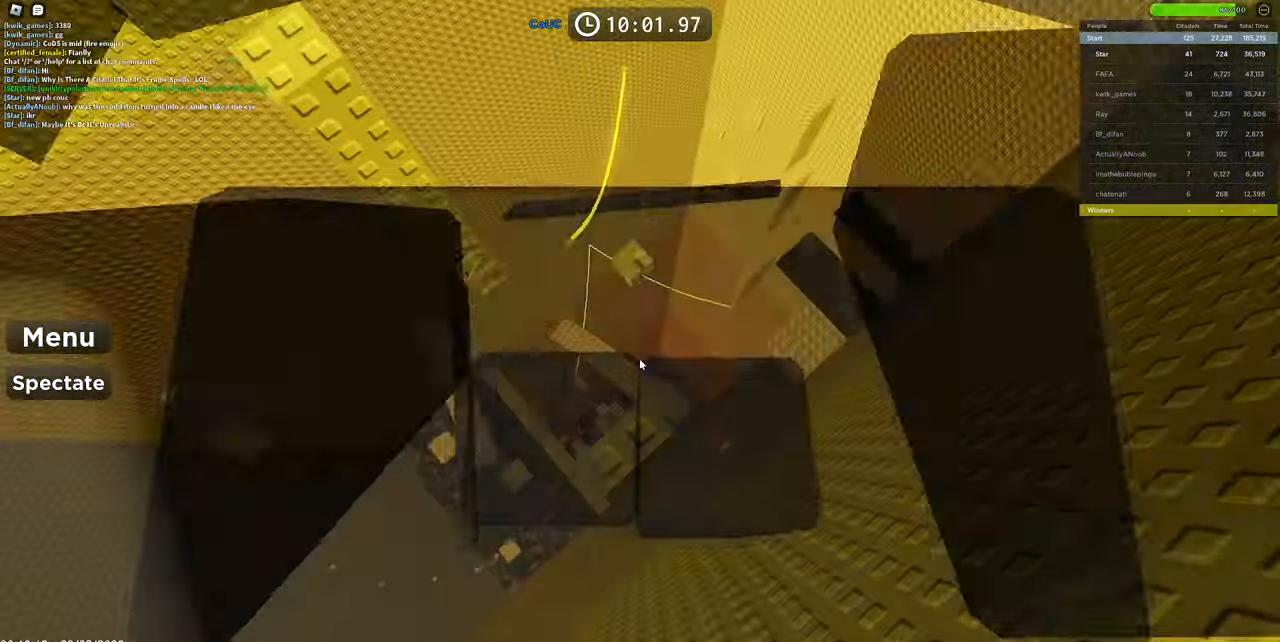
{"keys": ["space"], "mouse": ["right"], "events": [[17, "space", "up"], [433, "space", "down"]]}
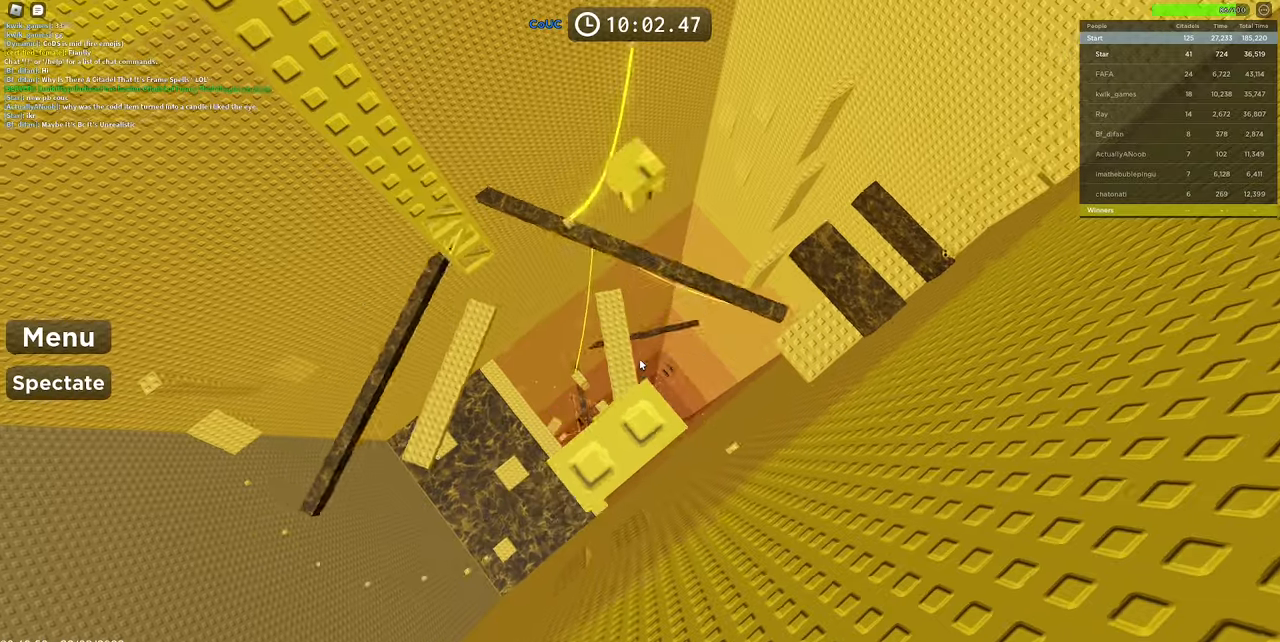
{"keys": [], "mouse": ["right"], "events": [[83, "space", "up"], [166, "w", "down"], [350, "w", "up"]]}
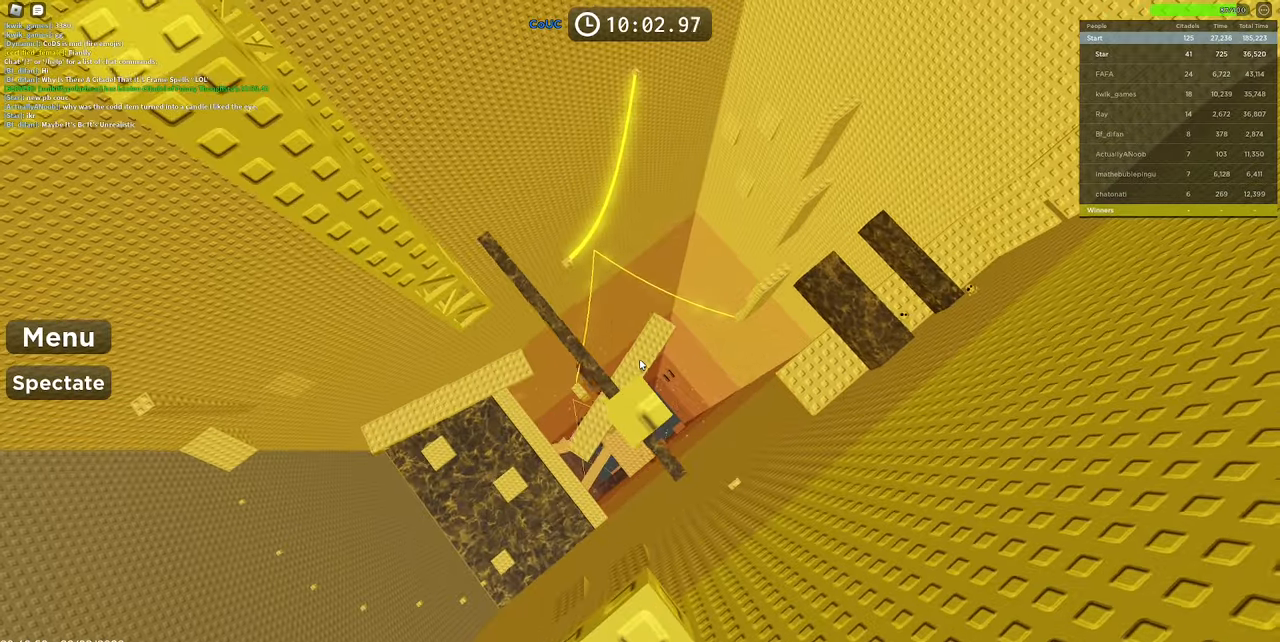
{"keys": [], "mouse": ["right"], "events": [[150, "mouse_wheel", "down"], [283, "mouse_wheel", "up"], [466, "mouse_wheel", "down"], [483, "mouse_wheel", "up"]]}
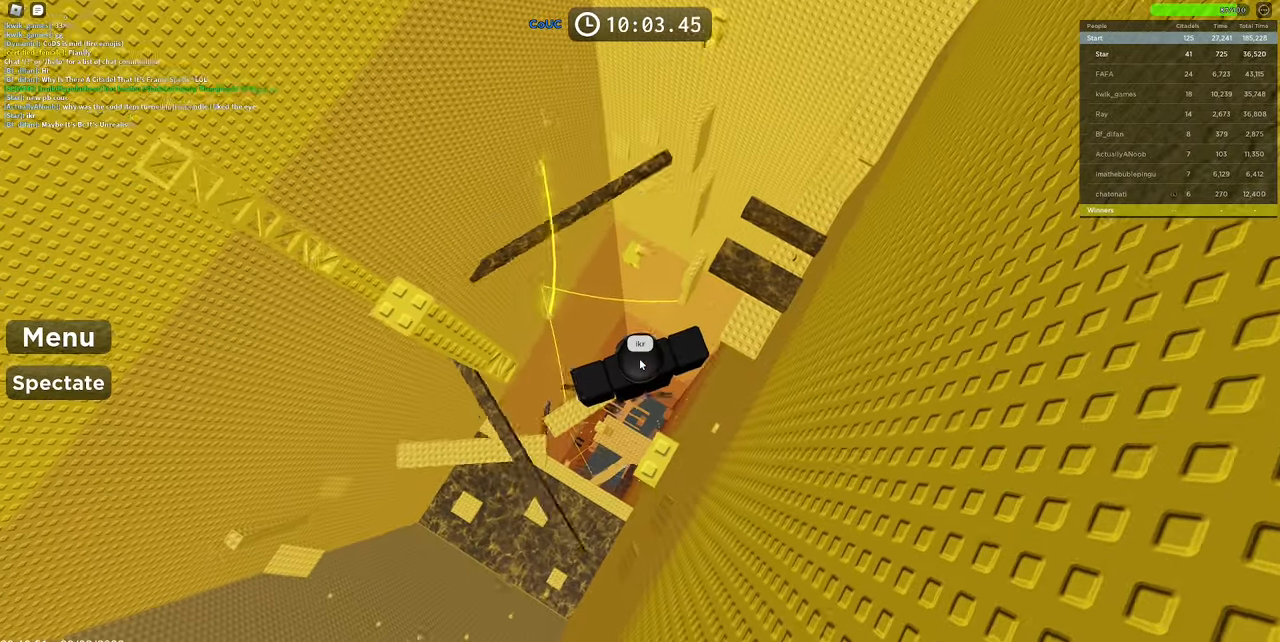
{"keys": ["w"], "mouse": ["right"], "events": [[150, "space", "down"], [300, "space", "up"], [333, "w", "down"]]}
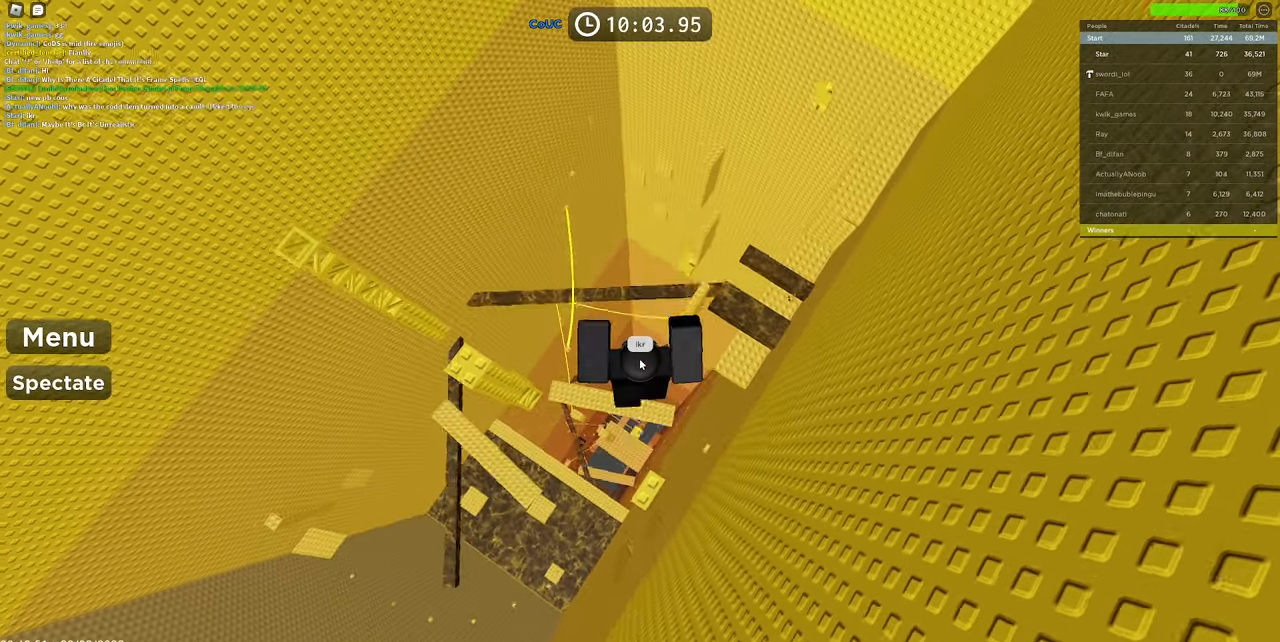
{"keys": ["space"], "mouse": ["right"], "events": [[33, "w", "up"], [500, "space", "down"]]}
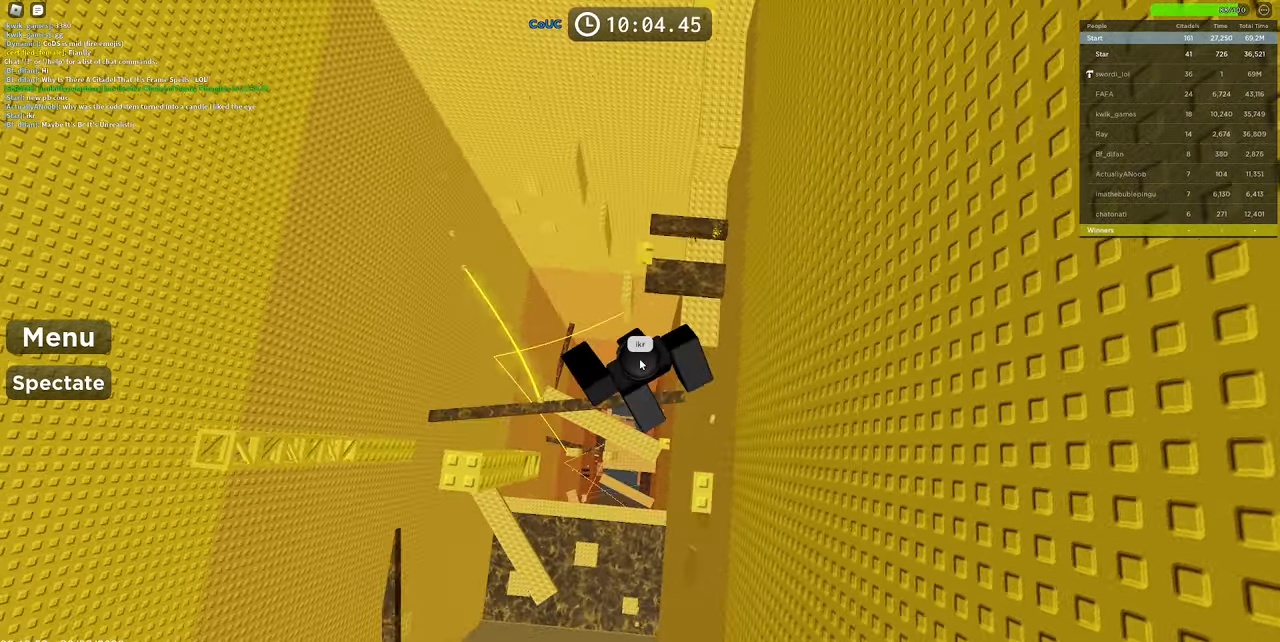
{"keys": [], "mouse": ["right"], "events": [[200, "space", "up"], [200, "w", "down"], [416, "w", "up"]]}
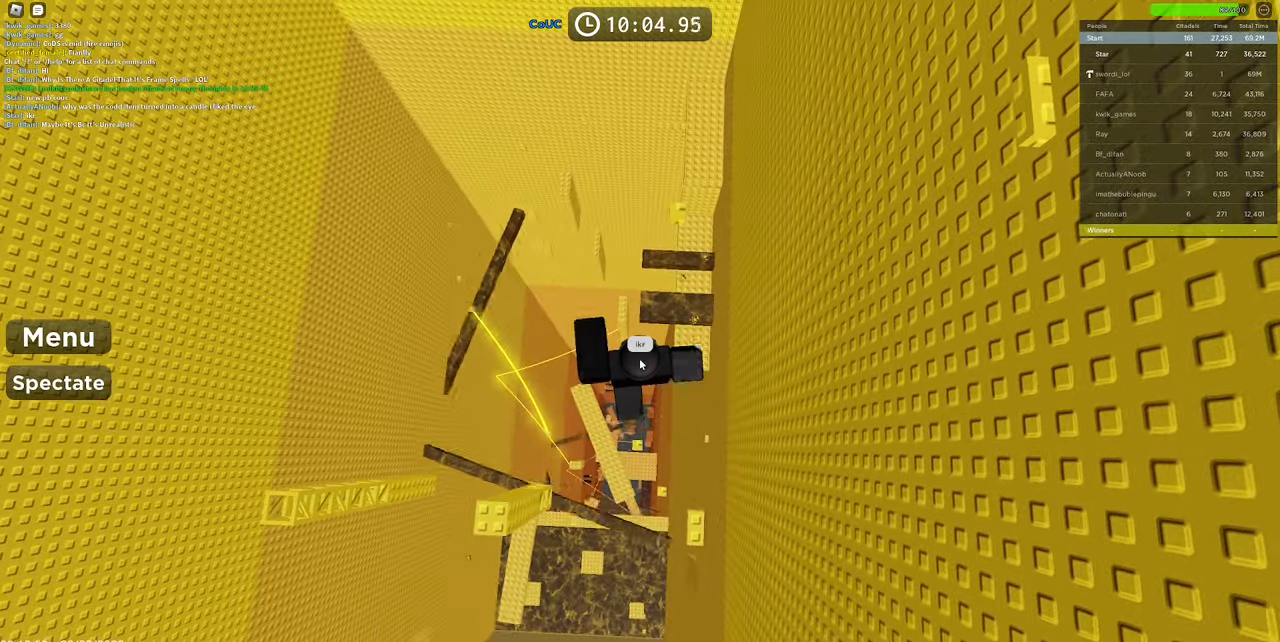
{"keys": ["w"], "mouse": ["right"], "events": [[333, "space", "down"], [433, "w", "down"], [483, "space", "up"]]}
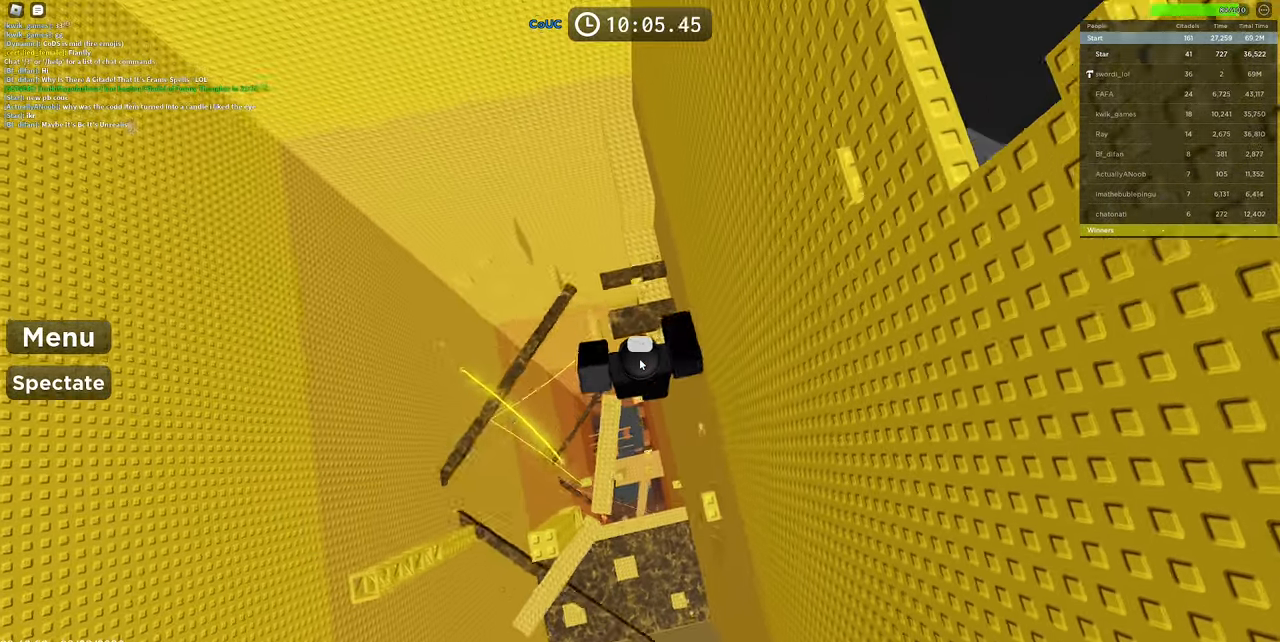
{"keys": [], "mouse": ["right"], "events": [[216, "w", "up"]]}
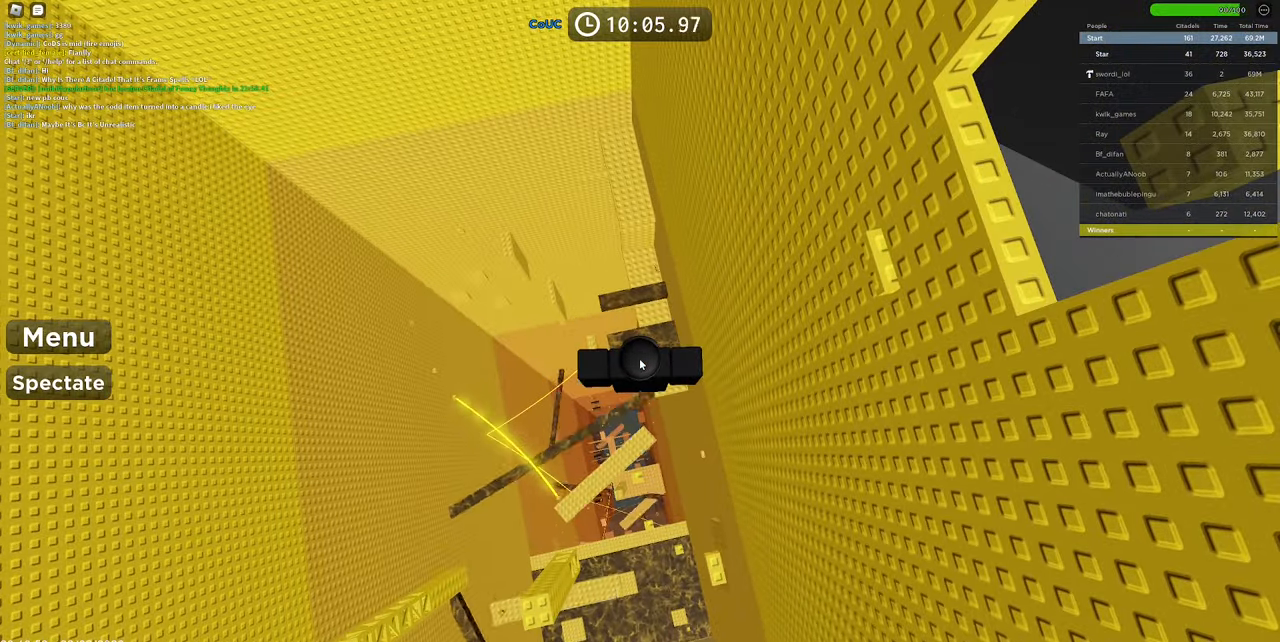
{"keys": ["w"], "mouse": ["right"], "events": [[183, "w", "down"], [283, "space", "down"], [333, "shift", "down"], [466, "shift", "up"], [466, "space", "up"]]}
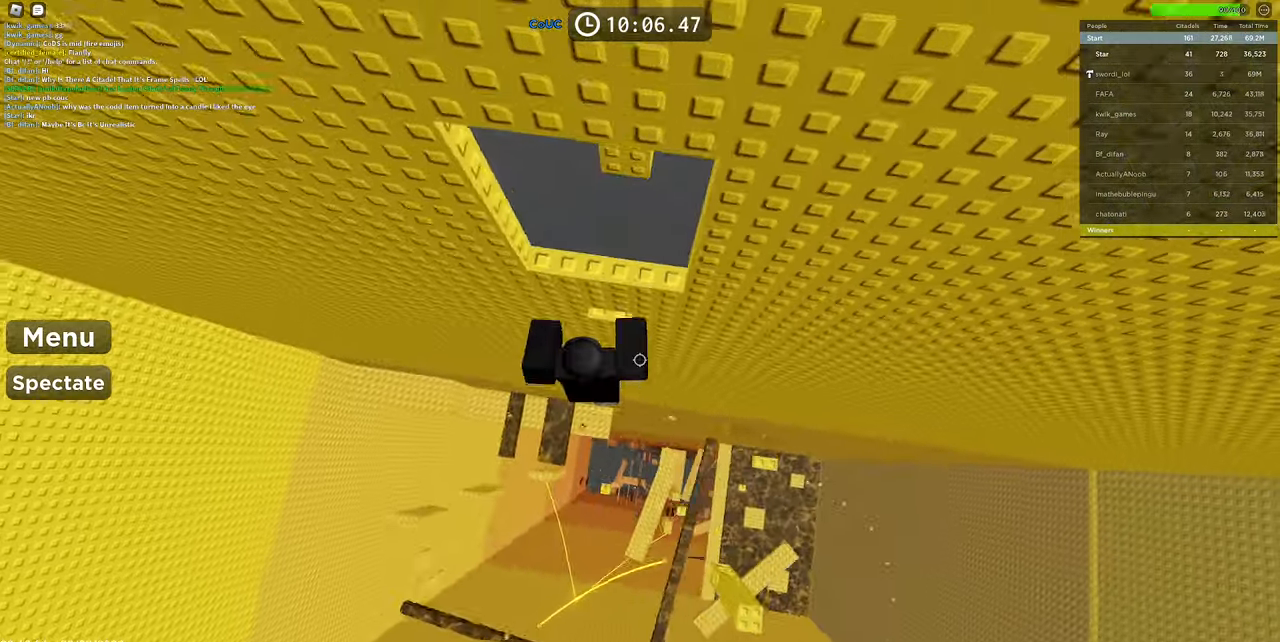
{"keys": [], "mouse": ["right"], "events": [[283, "w", "up"]]}
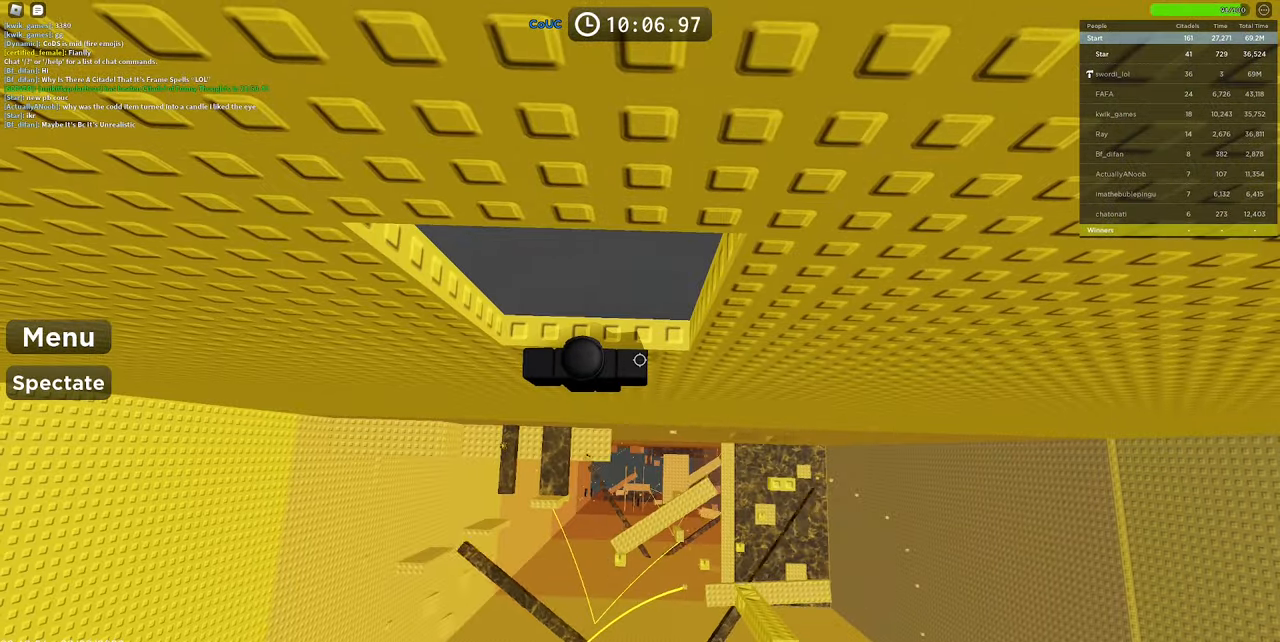
{"keys": [], "mouse": ["right"], "events": [[316, "s", "down"], [350, "space", "down"], [400, "s", "up"], [450, "space", "up"]]}
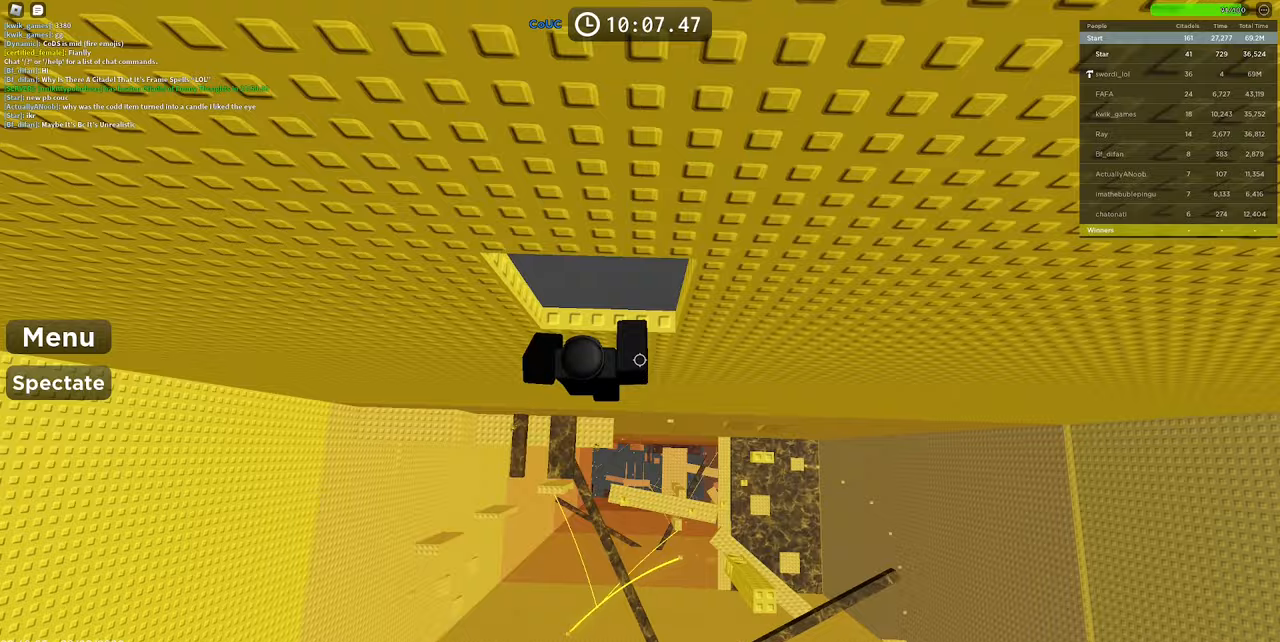
{"keys": [], "mouse": ["right"], "events": [[83, "w", "down"], [333, "w", "up"]]}
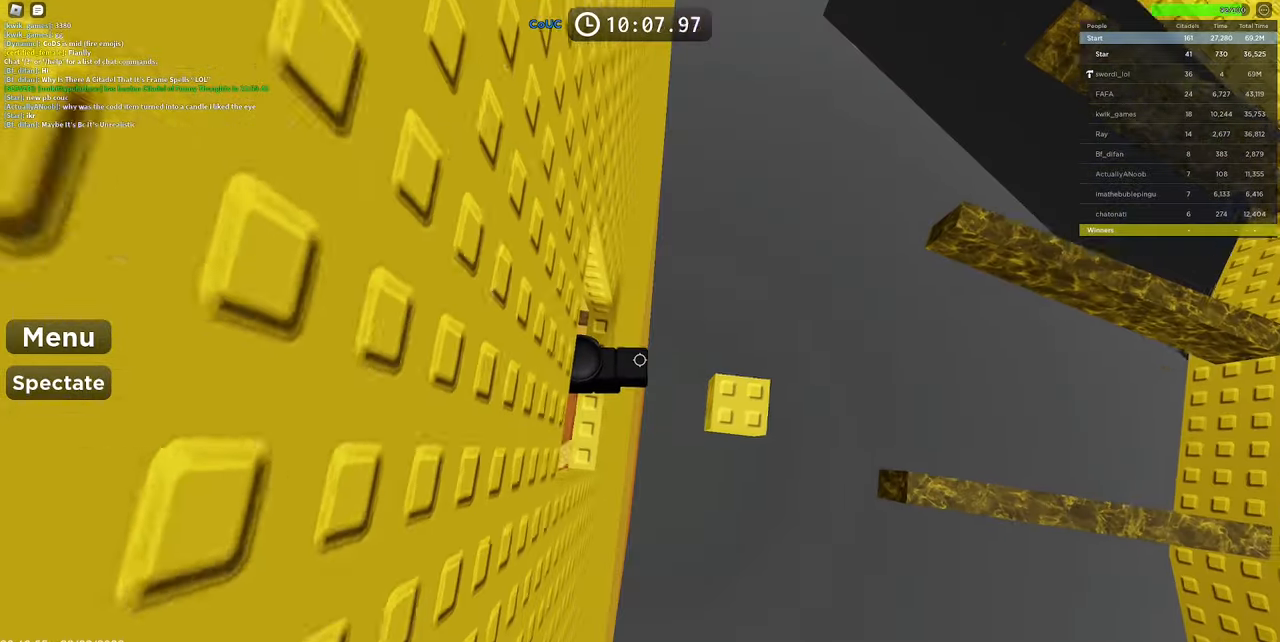
{"keys": ["d", "space"], "mouse": ["right"], "events": [[250, "d", "down"], [350, "space", "down"]]}
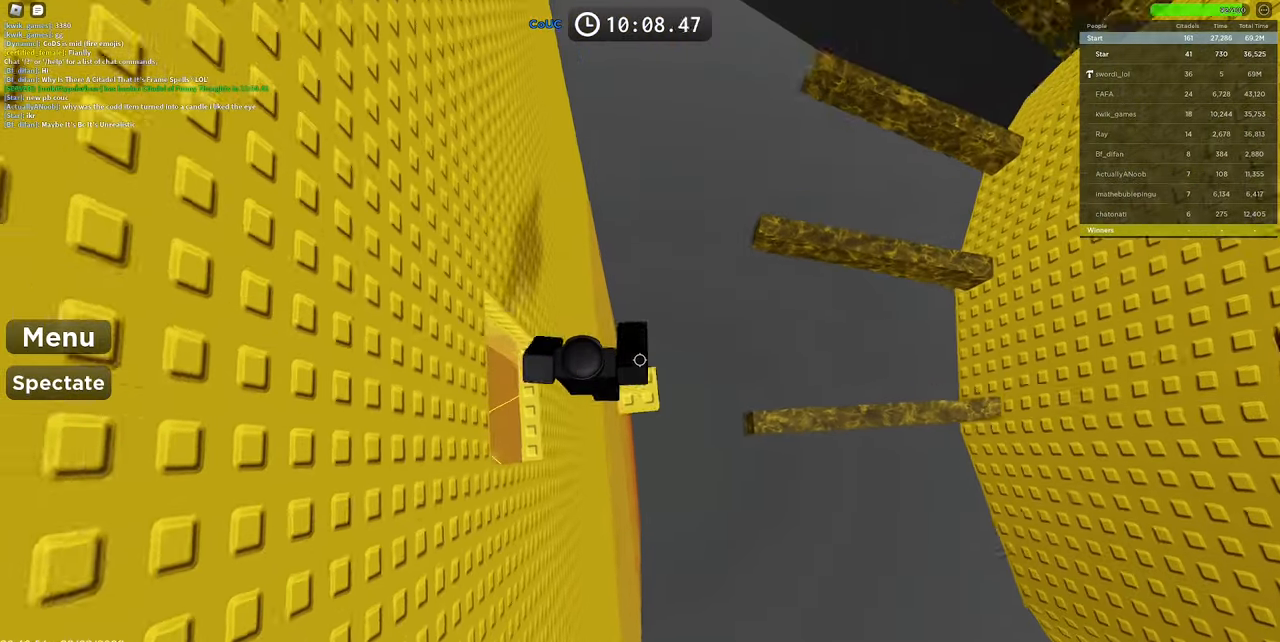
{"keys": [], "mouse": ["right"], "events": [[33, "d", "up"], [33, "space", "up"], [217, "d", "down"], [217, "w", "down"], [267, "d", "up"], [267, "w", "up"], [400, "shift", "down"], [500, "shift", "up"]]}
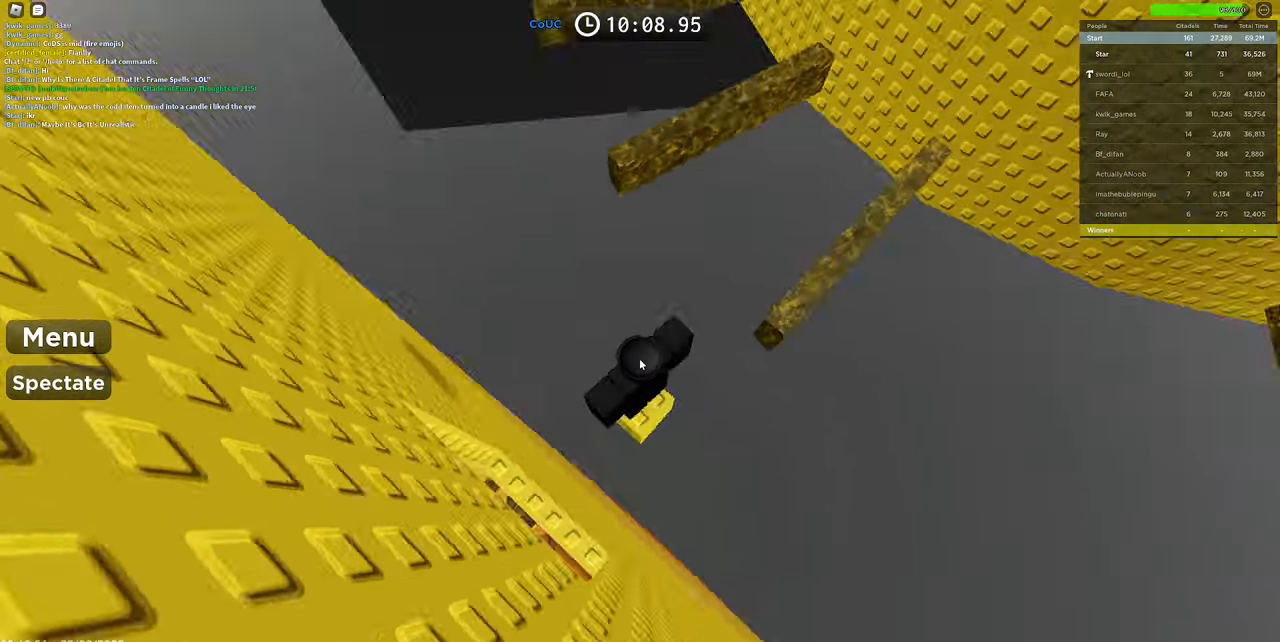
{"keys": [], "mouse": ["right"], "events": []}
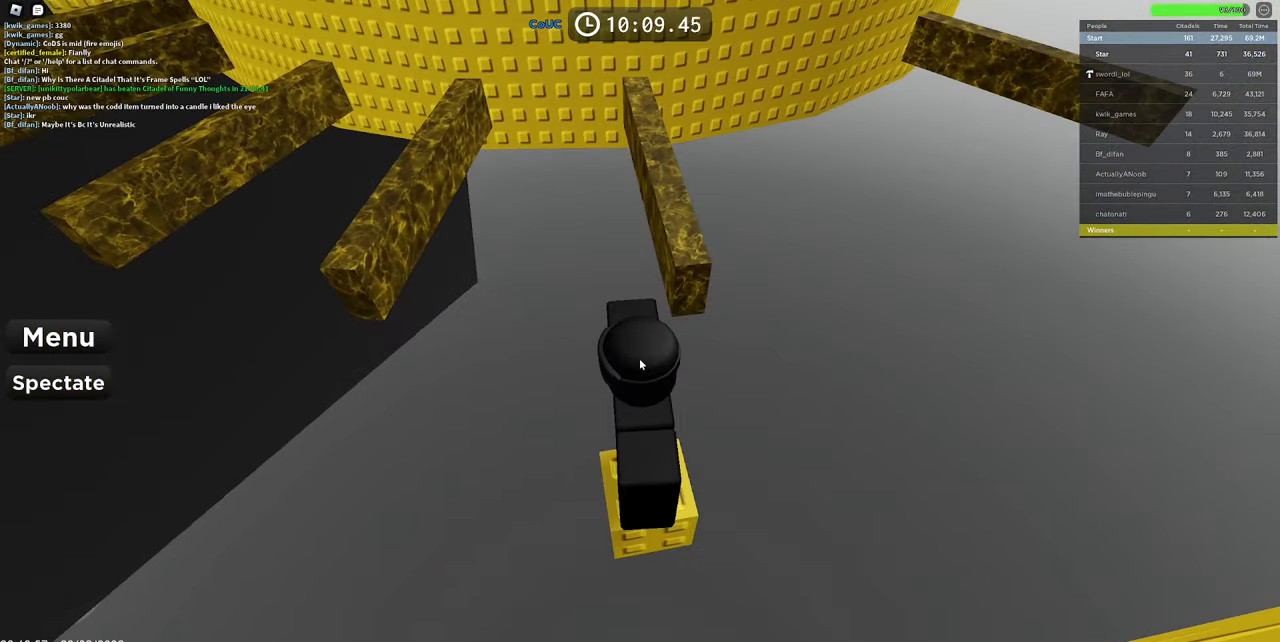
{"keys": [], "mouse": [], "events": [[250, "mouse_right", "up"]]}
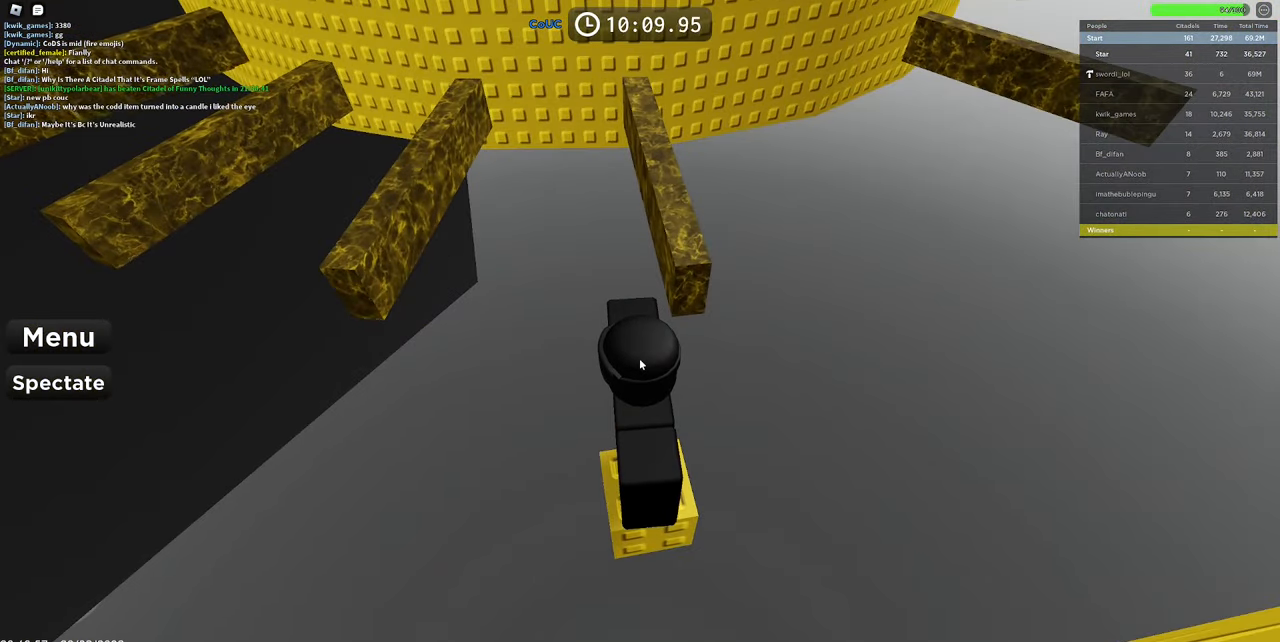
{"keys": [], "mouse": [], "events": []}
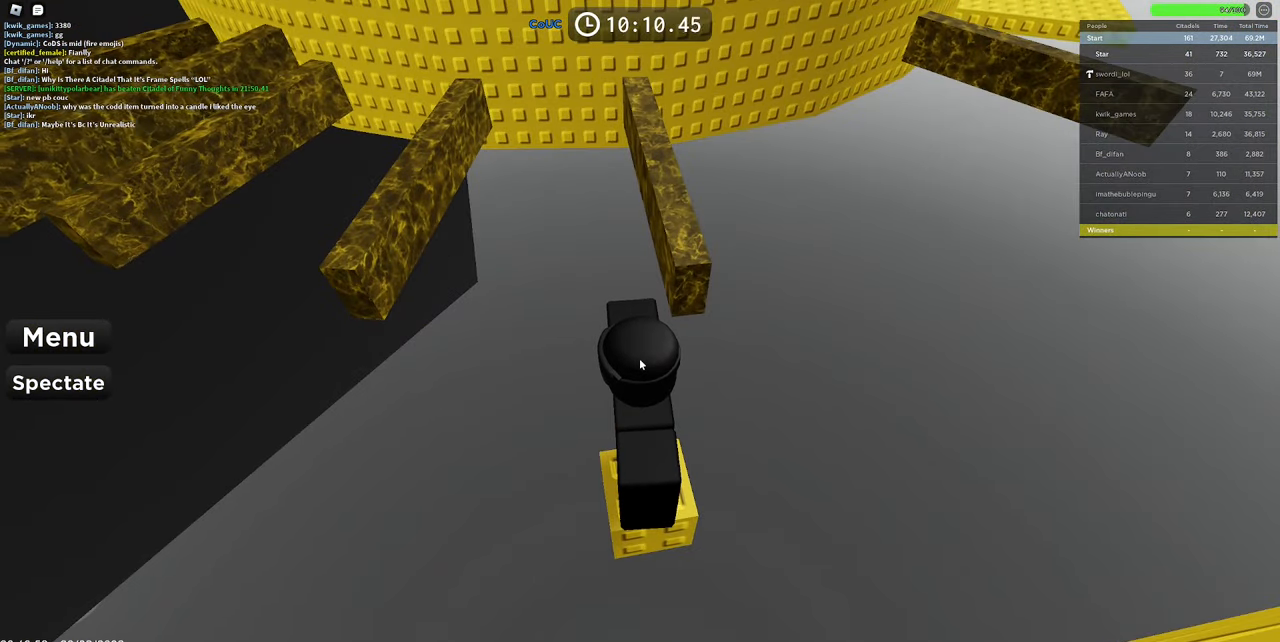
{"keys": [], "mouse": ["right"], "events": [[233, "mouse_right", "down"]]}
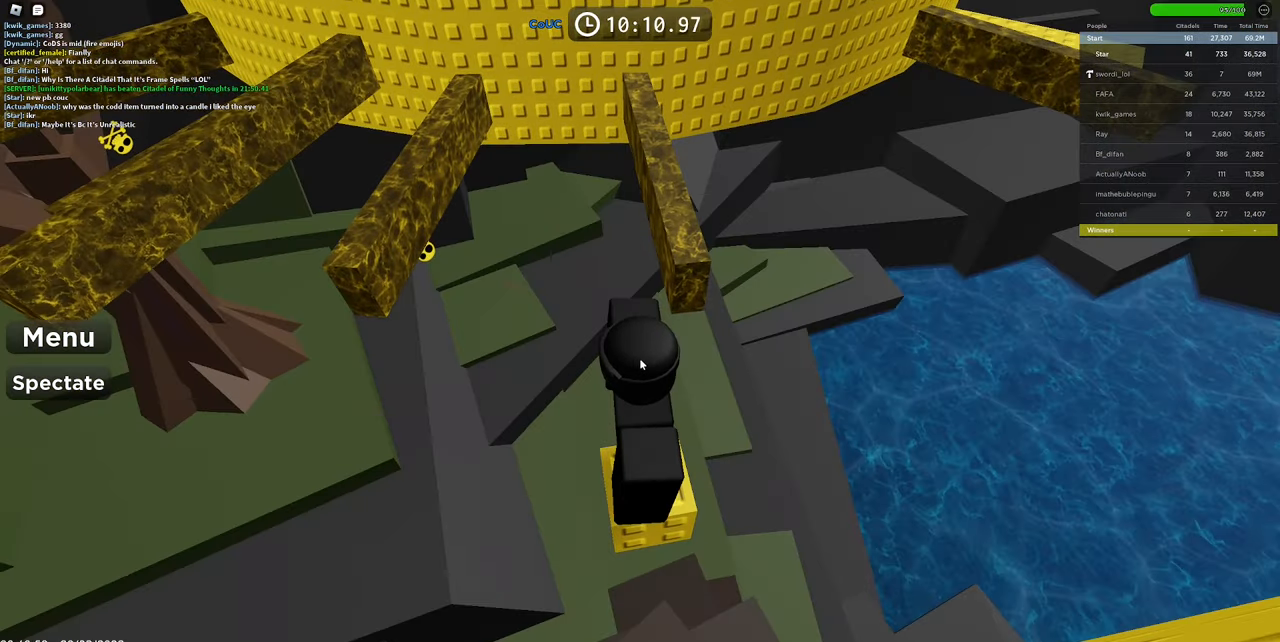
{"keys": [], "mouse": ["right"], "events": []}
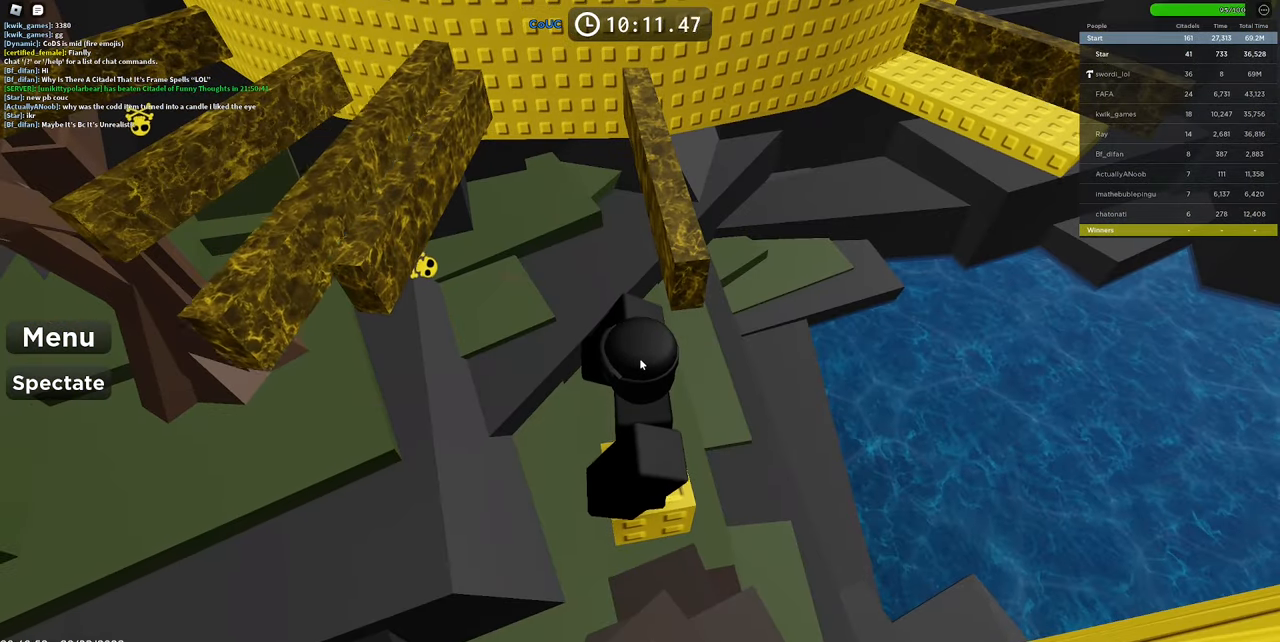
{"keys": [], "mouse": ["right"], "events": []}
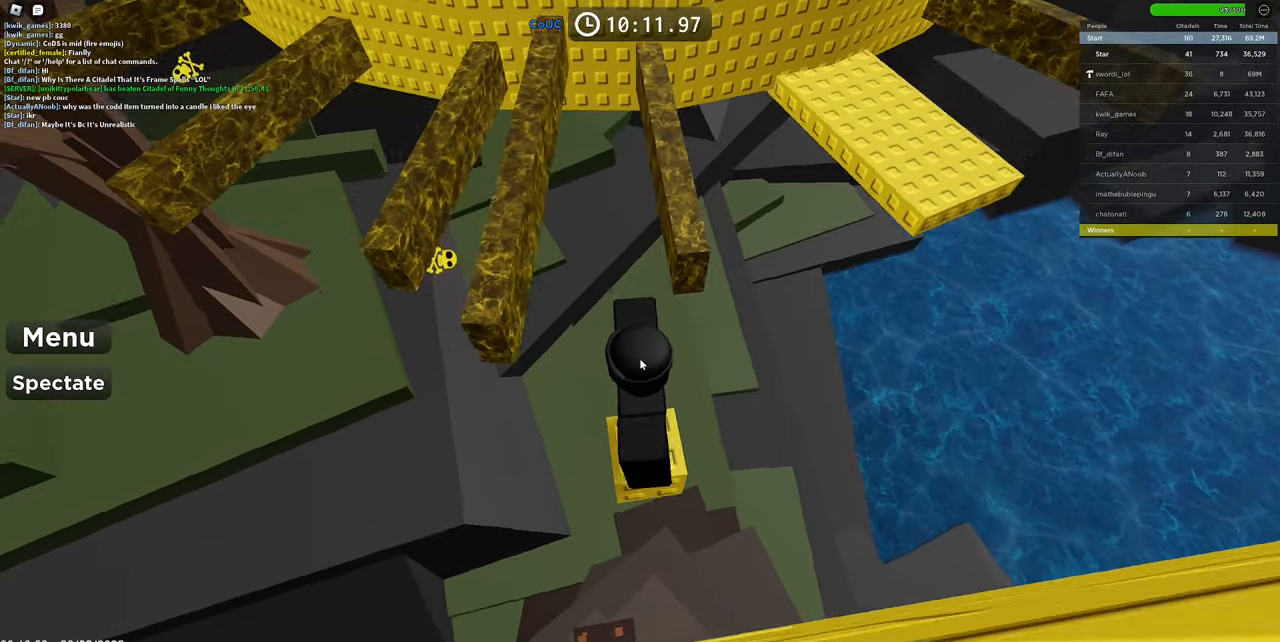
{"keys": ["space", "w"], "mouse": ["right"], "events": [[183, "w", "down"], [233, "space", "down"], [283, "shift", "down"], [467, "shift", "up"]]}
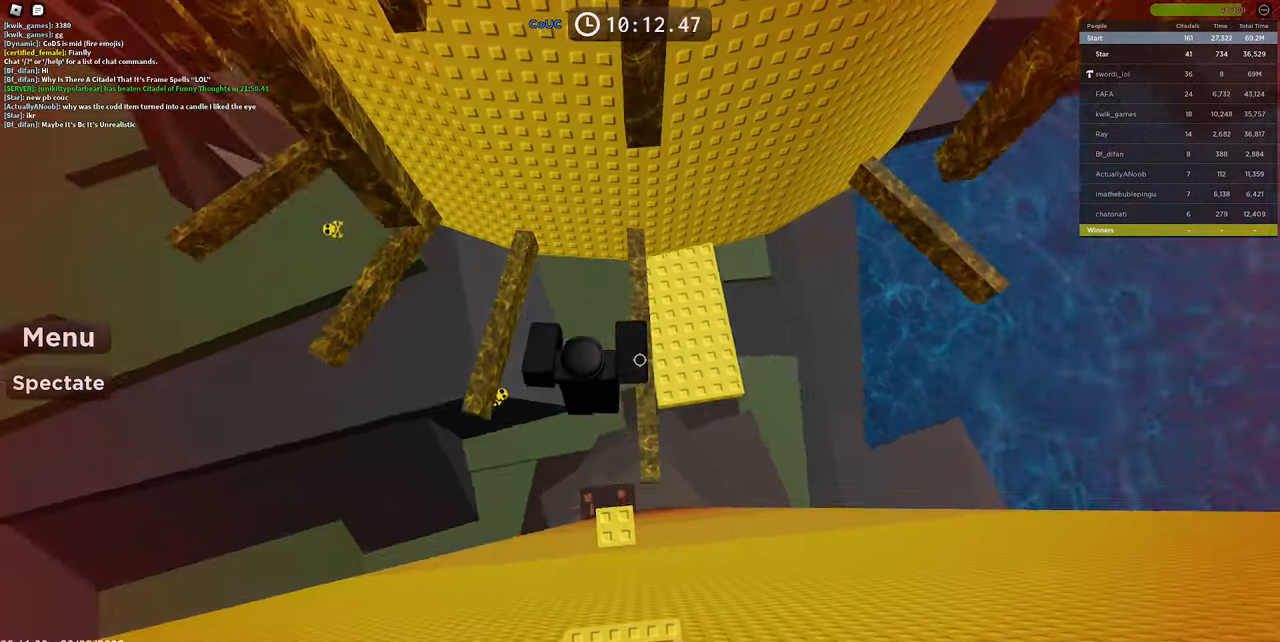
{"keys": [], "mouse": ["right"], "events": [[17, "space", "up"], [250, "w", "up"]]}
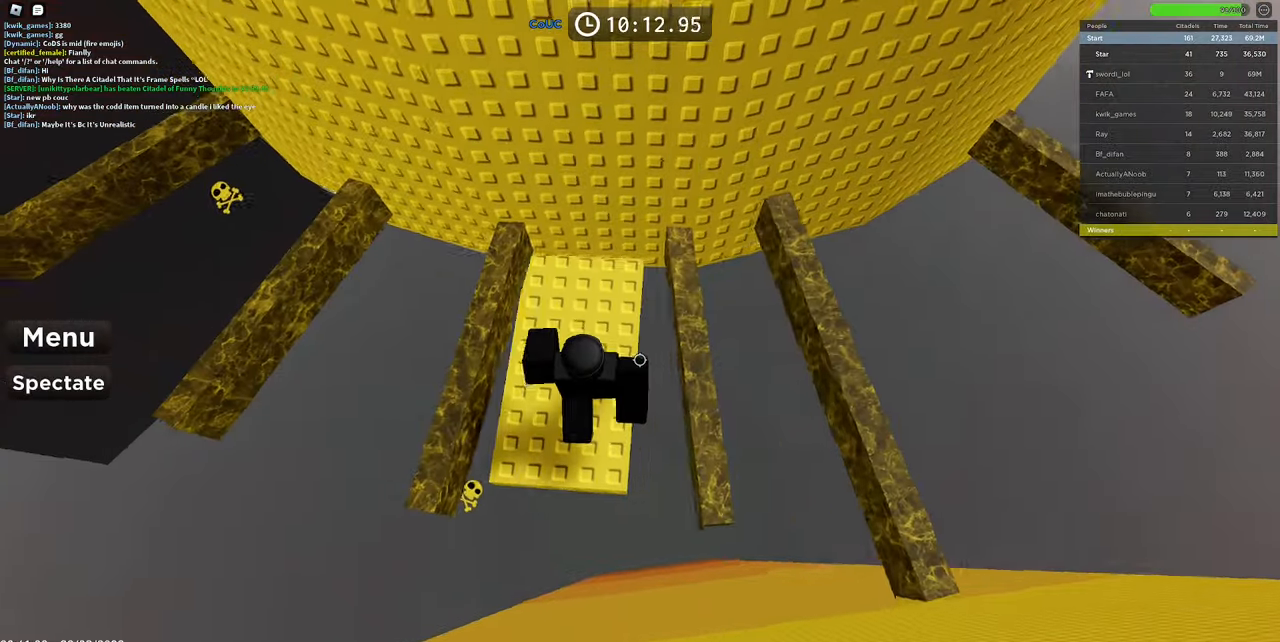
{"keys": [], "mouse": ["wheel", "right"], "events": [[500, "mouse_wheel", "down"]]}
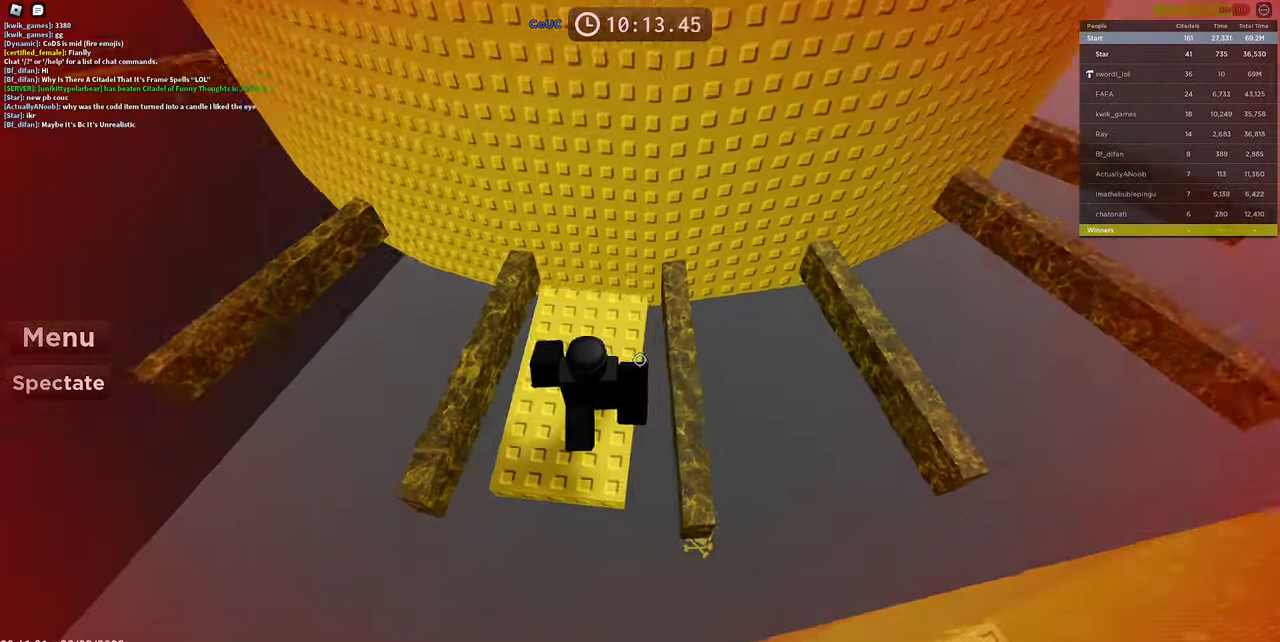
{"keys": [], "mouse": ["right"], "events": [[50, "mouse_wheel", "up"]]}
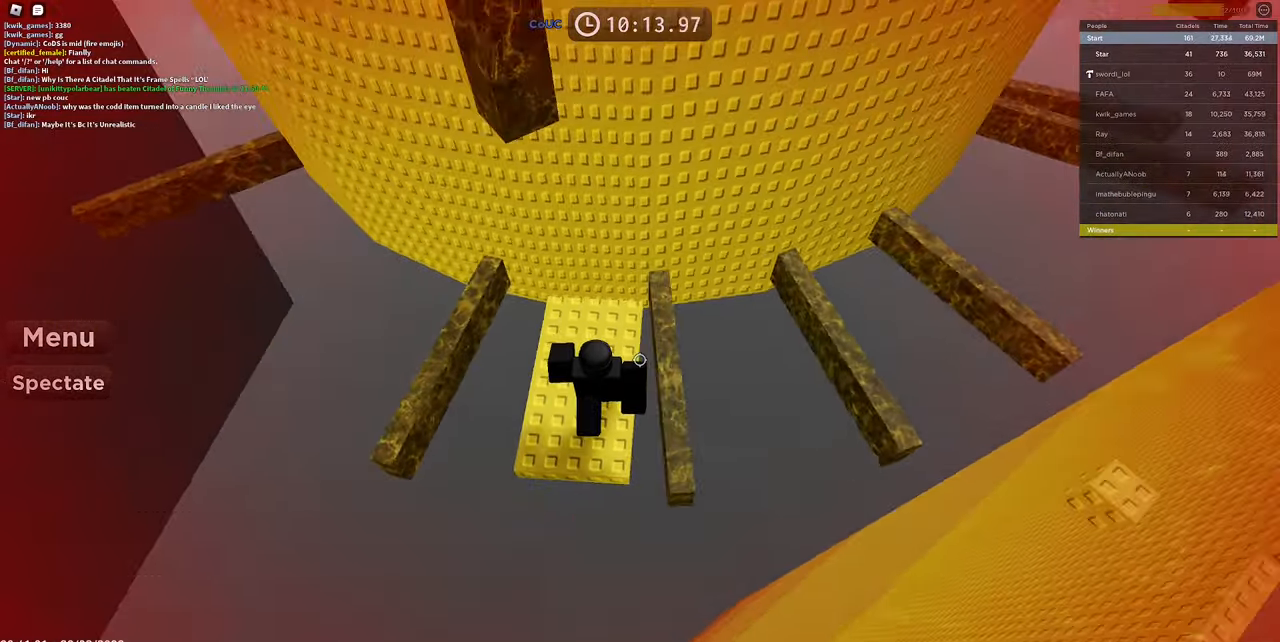
{"keys": ["shift"], "mouse": [], "events": [[434, "shift", "down"], [484, "mouse_right", "up"]]}
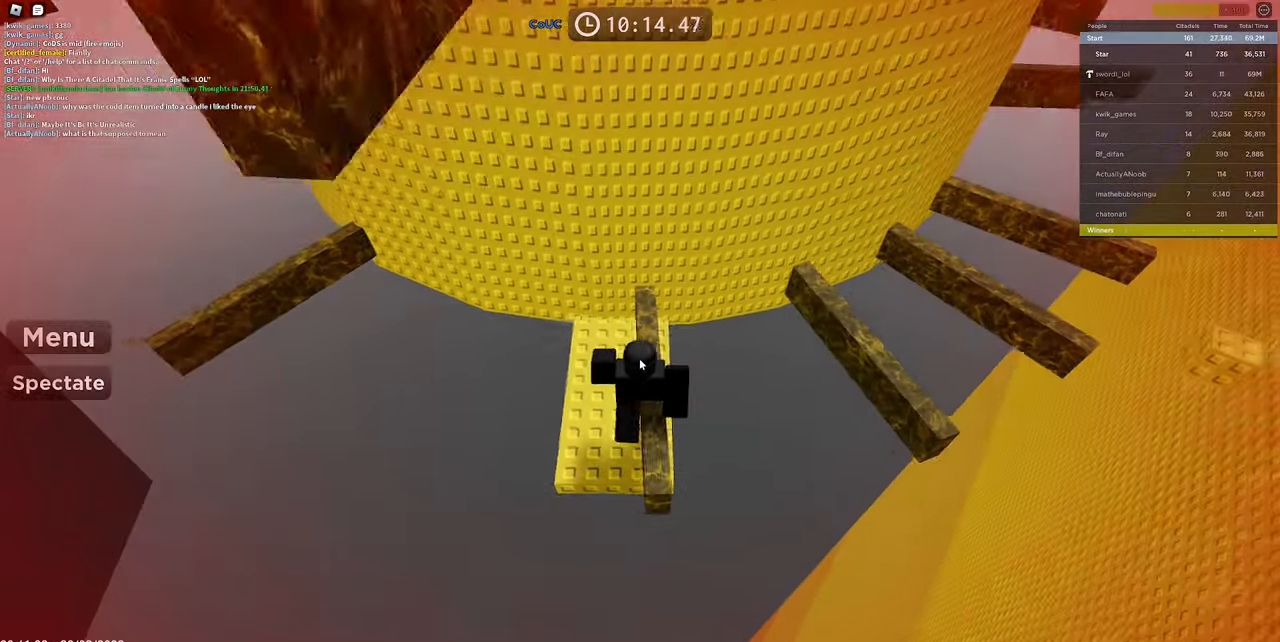
{"keys": [], "mouse": ["right"], "events": [[84, "shift", "up"], [217, "a", "down"], [267, "a", "up"], [450, "mouse_right", "down"]]}
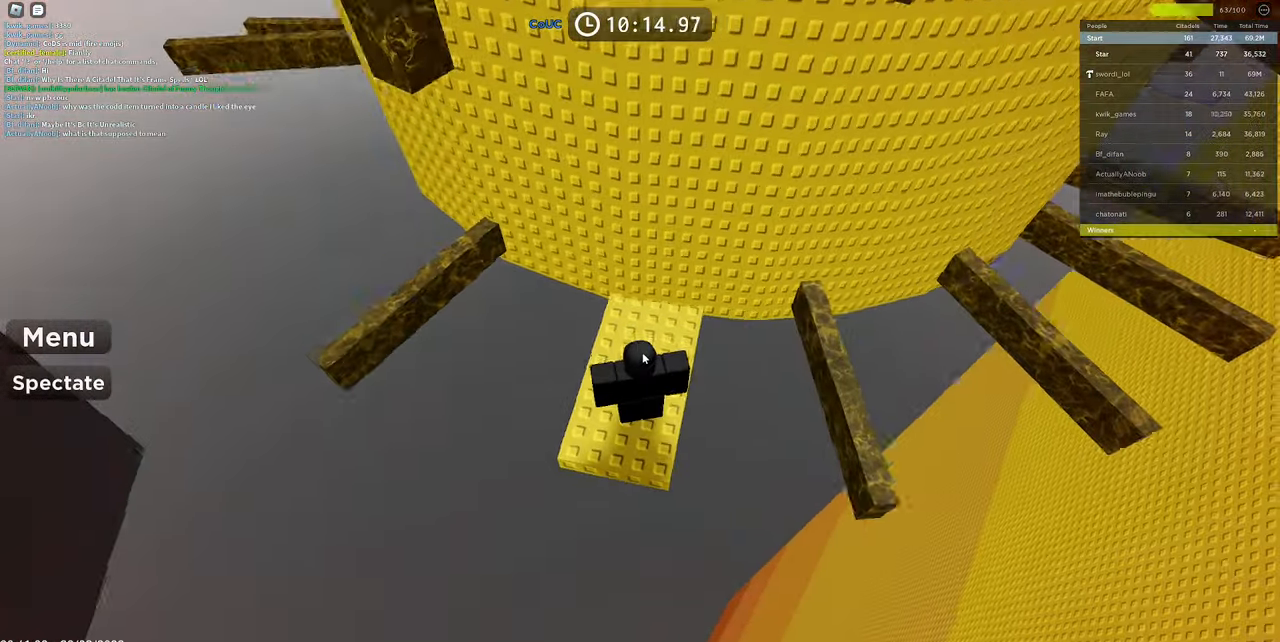
{"keys": ["a", "space"], "mouse": ["right"], "events": [[334, "a", "down"], [367, "space", "down"]]}